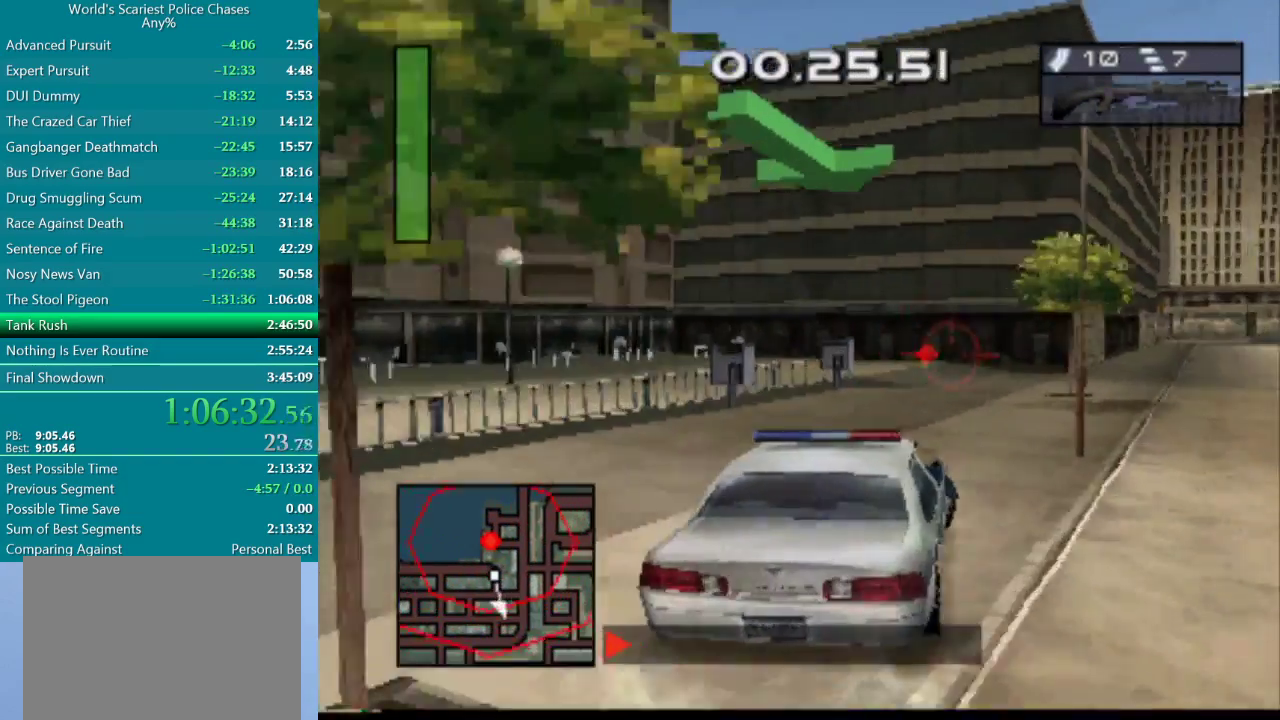
Gameplay with a controller (PlayStation layout); each line is a JSON object with the inputs held at the frame after it. "events" lists button and stick changes between this image and that frame as [ms after this image, input, new state], when the widget could be followed in between. Not read: L3 R3 left_stick right_stick.
{"buttons": ["CROSS", "DPAD_RIGHT"], "events": [[17, "CROSS", "down"], [33, "DPAD_RIGHT", "up"], [100, "CROSS", "up"], [167, "CROSS", "down"], [200, "DPAD_RIGHT", "down"], [233, "CROSS", "up"], [500, "CROSS", "down"]]}
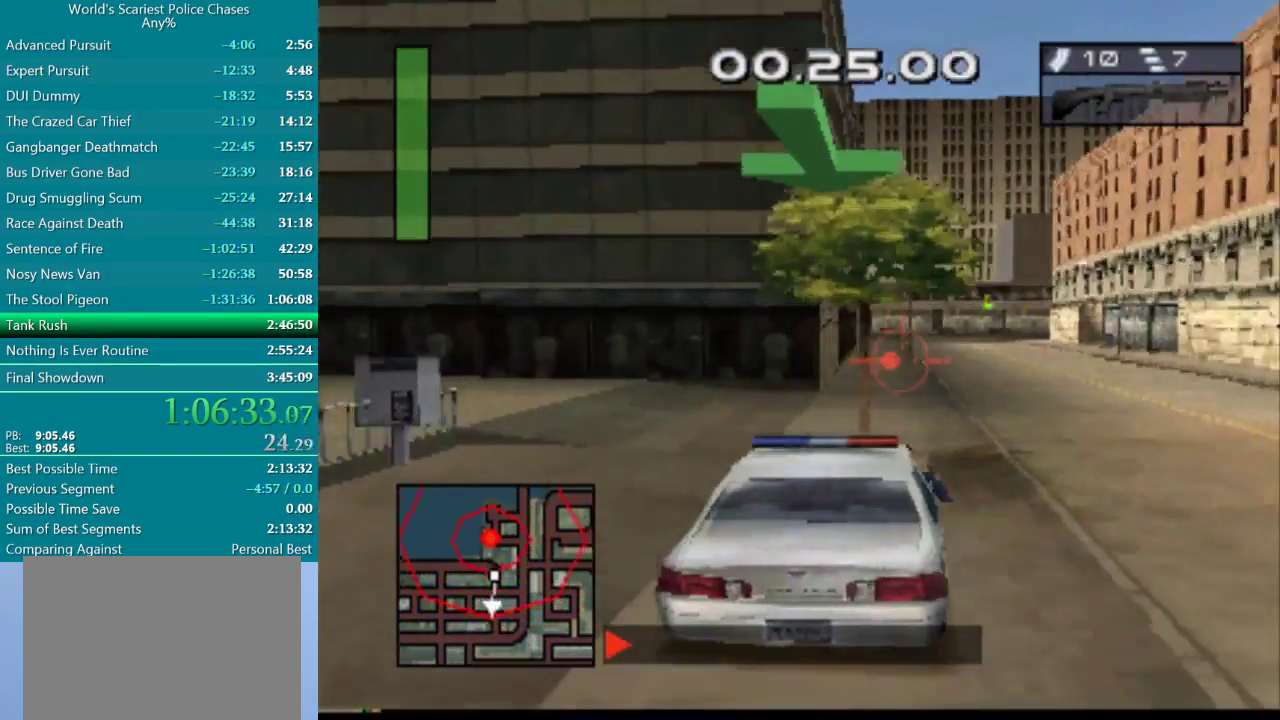
{"buttons": ["CROSS", "DPAD_RIGHT"], "events": [[17, "DPAD_RIGHT", "up"], [350, "DPAD_RIGHT", "down"]]}
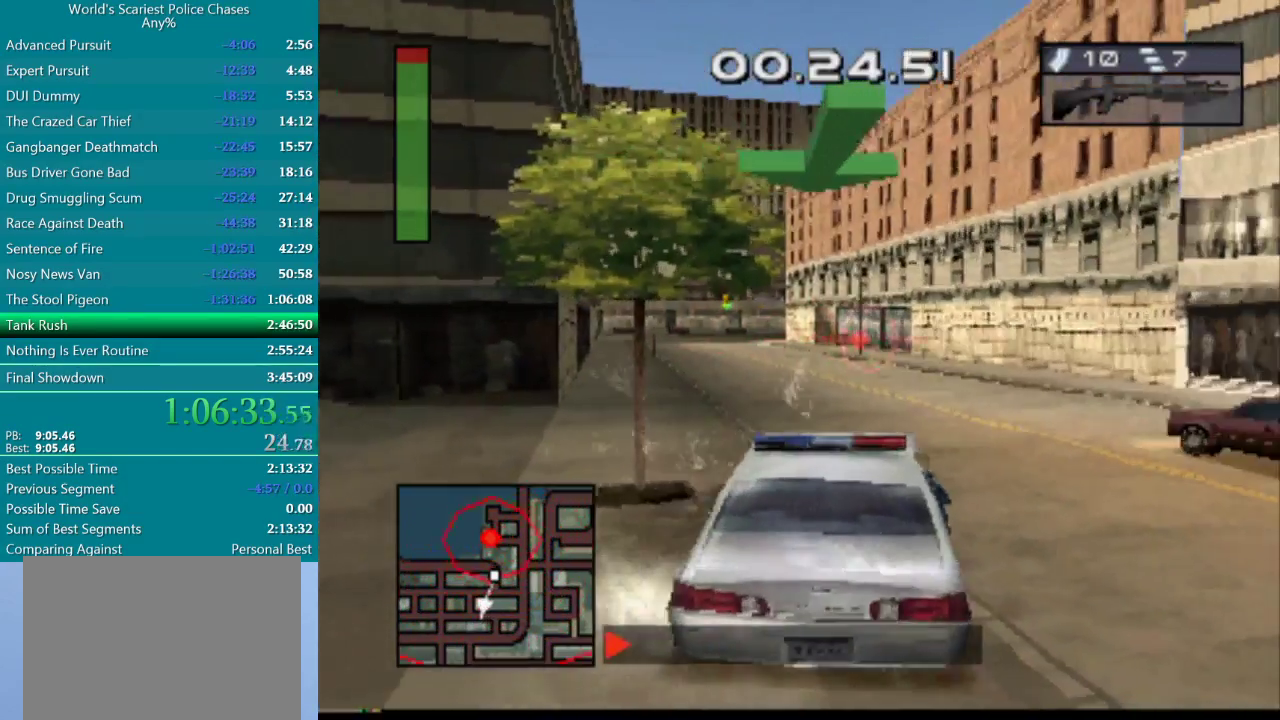
{"buttons": ["CROSS"], "events": [[17, "DPAD_RIGHT", "up"]]}
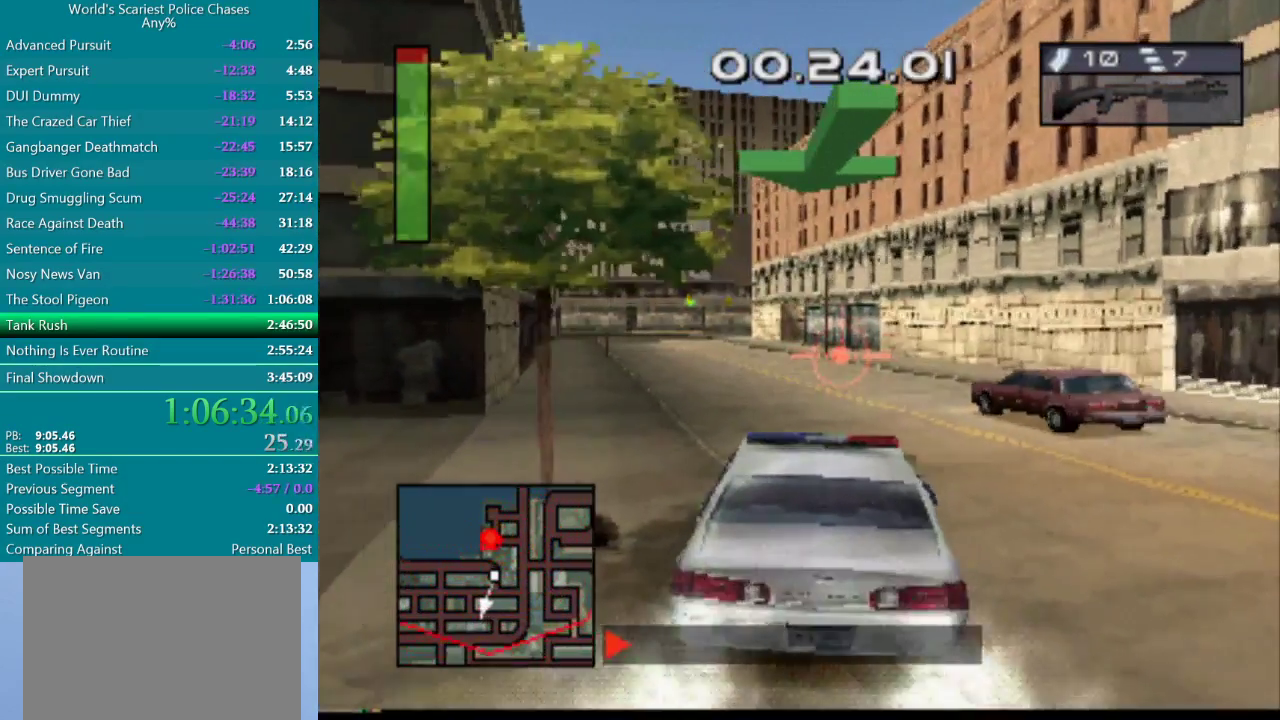
{"buttons": ["CROSS", "DPAD_LEFT"], "events": [[500, "DPAD_LEFT", "down"]]}
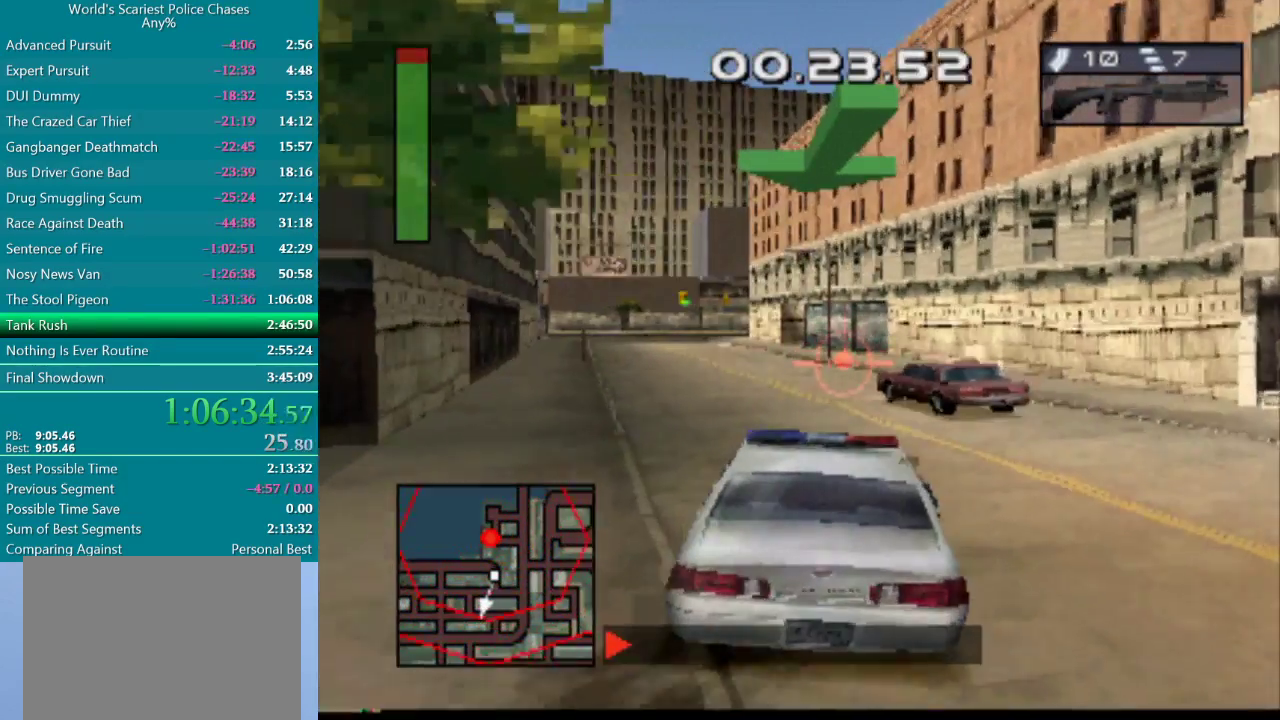
{"buttons": ["CROSS", "DPAD_LEFT"], "events": [[167, "DPAD_LEFT", "up"], [283, "DPAD_LEFT", "down"]]}
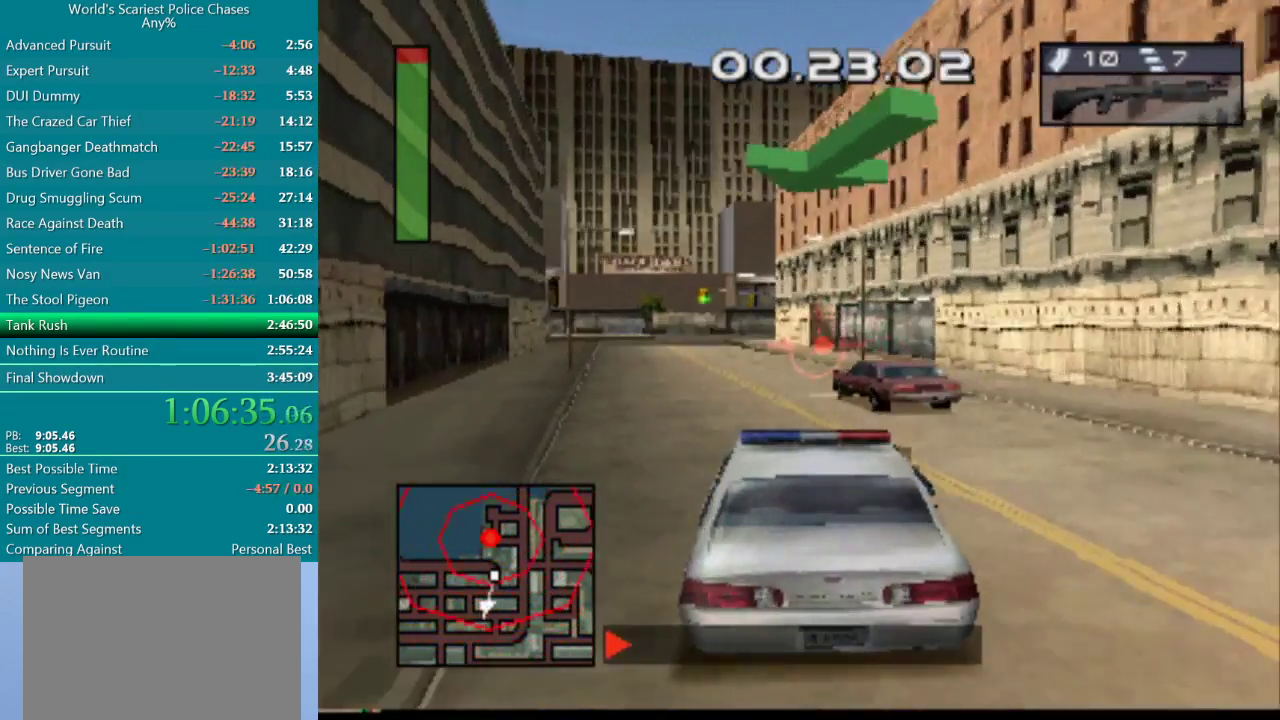
{"buttons": ["CROSS"], "events": [[17, "DPAD_LEFT", "up"]]}
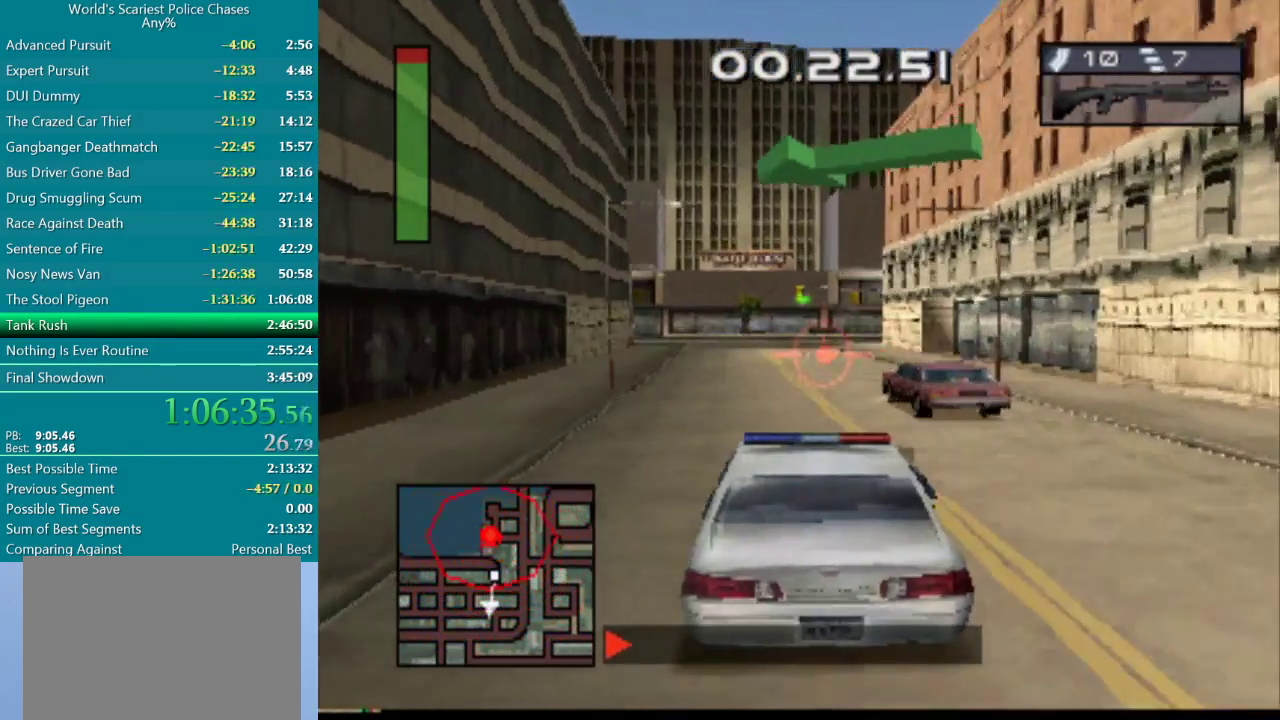
{"buttons": ["CROSS"], "events": [[167, "DPAD_LEFT", "down"], [317, "DPAD_LEFT", "up"]]}
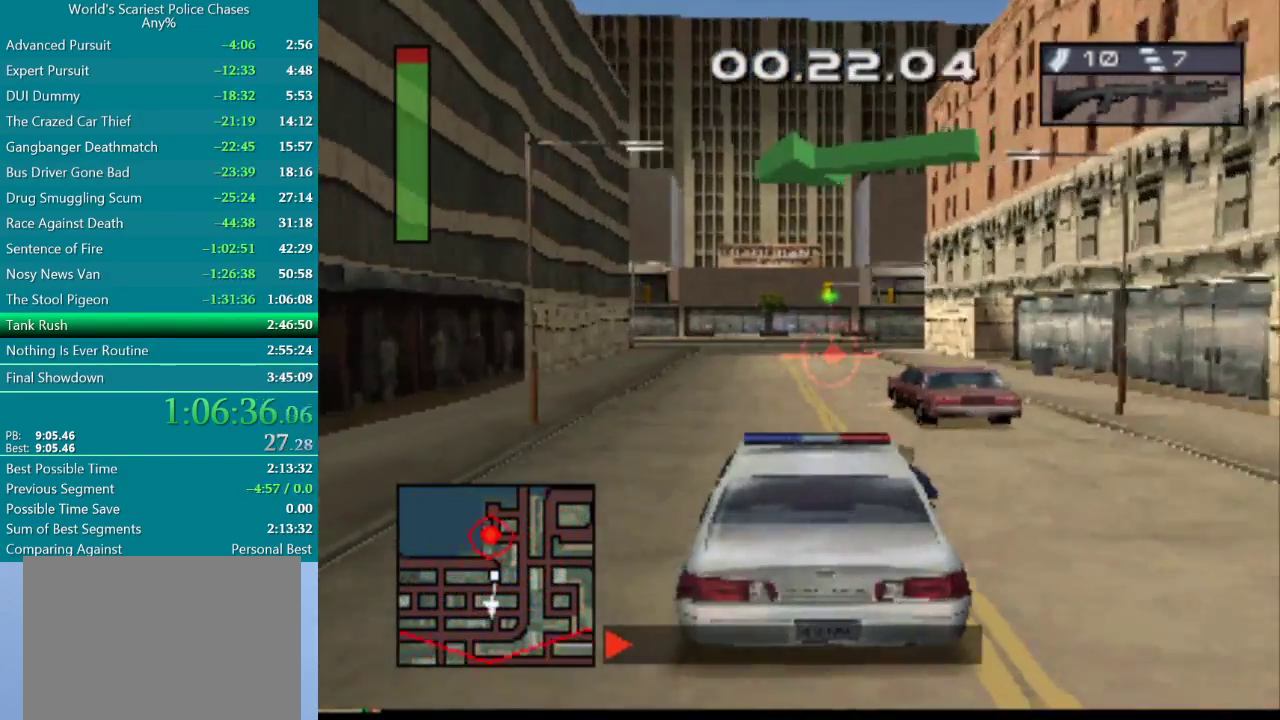
{"buttons": ["CROSS"], "events": [[67, "DPAD_LEFT", "down"], [183, "DPAD_LEFT", "up"], [383, "DPAD_RIGHT", "down"], [483, "DPAD_RIGHT", "up"]]}
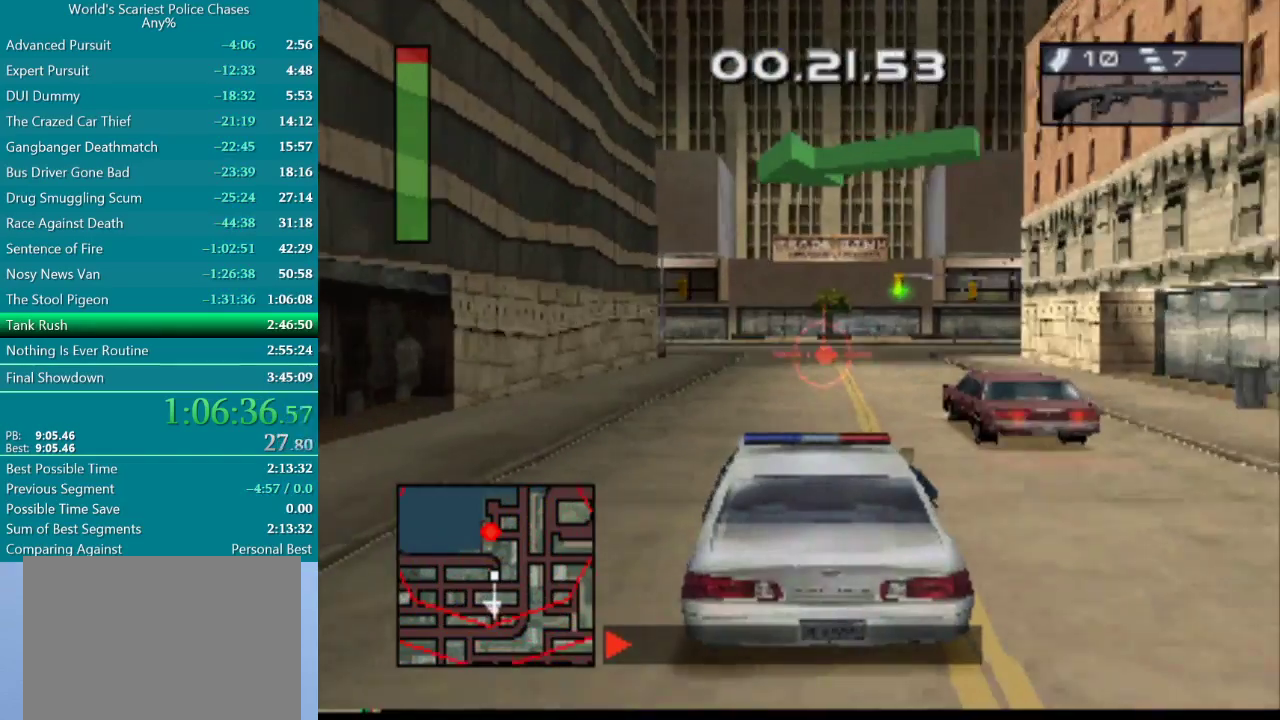
{"buttons": ["CROSS"], "events": []}
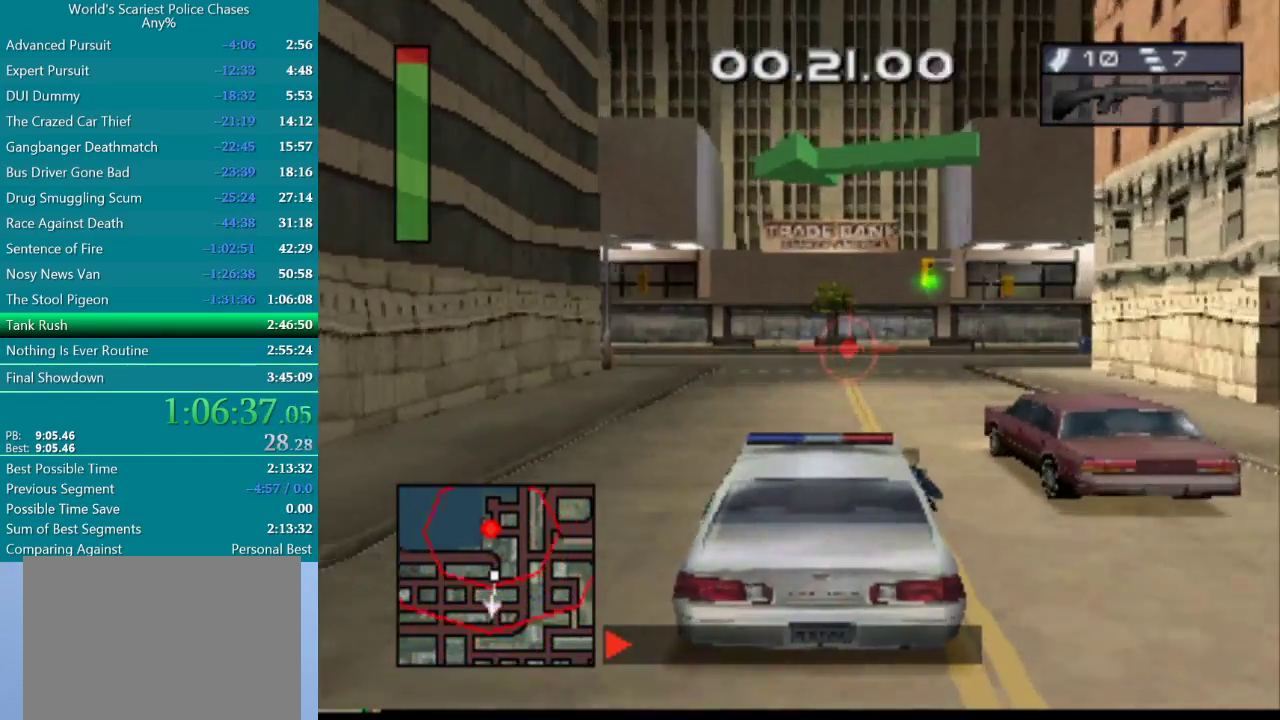
{"buttons": ["CROSS", "DPAD_LEFT"], "events": [[17, "DPAD_LEFT", "down"], [300, "DPAD_LEFT", "up"], [383, "DPAD_LEFT", "down"]]}
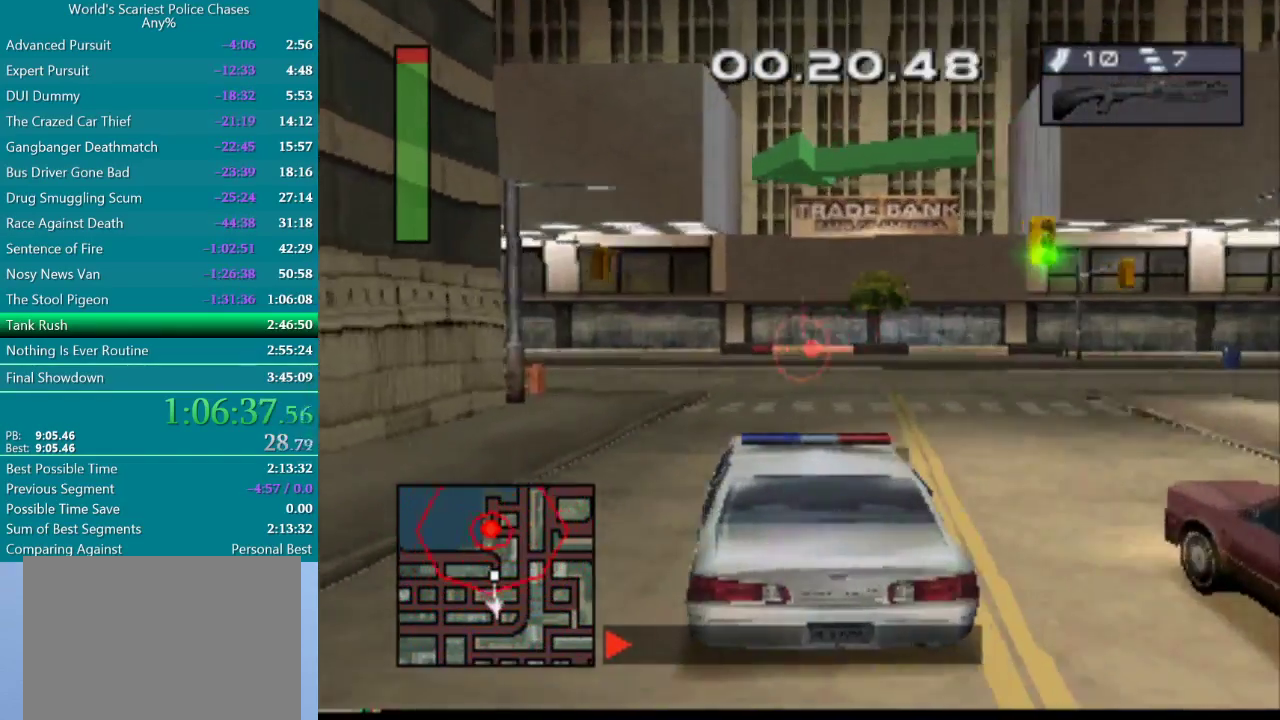
{"buttons": ["DPAD_LEFT"], "events": [[500, "CROSS", "up"]]}
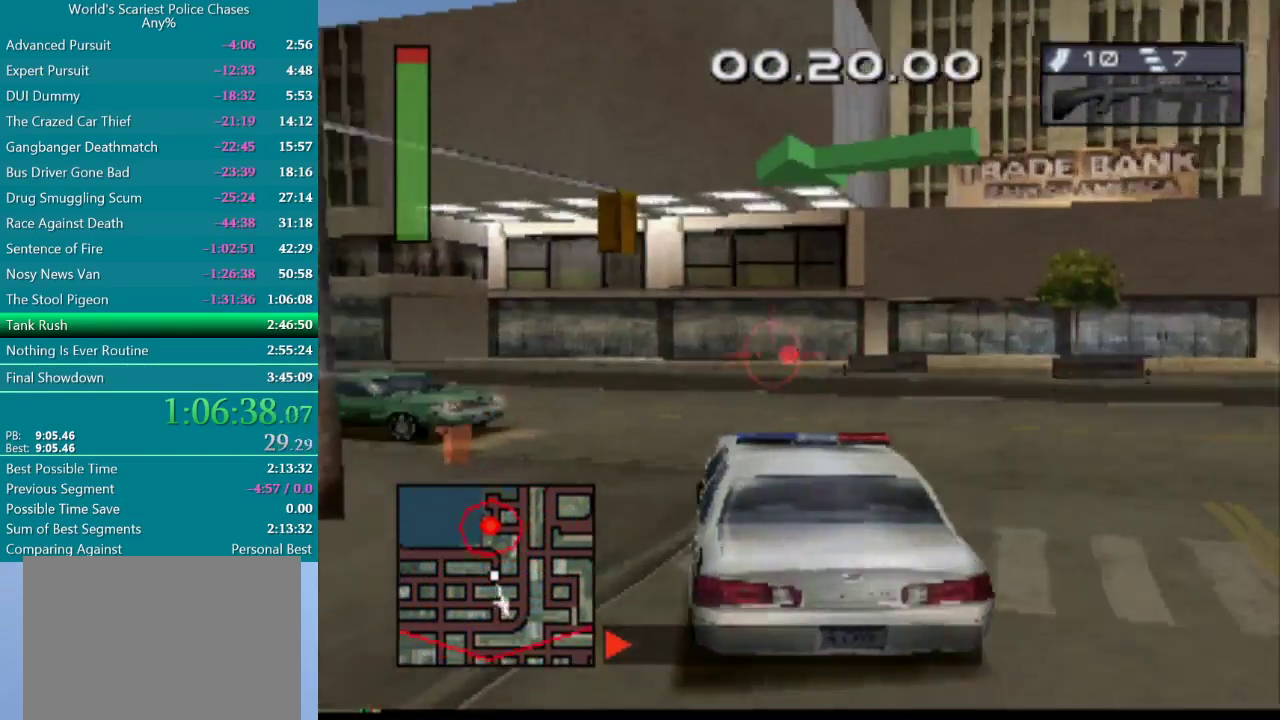
{"buttons": ["DPAD_LEFT"], "events": [[300, "DPAD_LEFT", "up"], [383, "CROSS", "down"], [417, "DPAD_LEFT", "down"], [433, "CROSS", "up"]]}
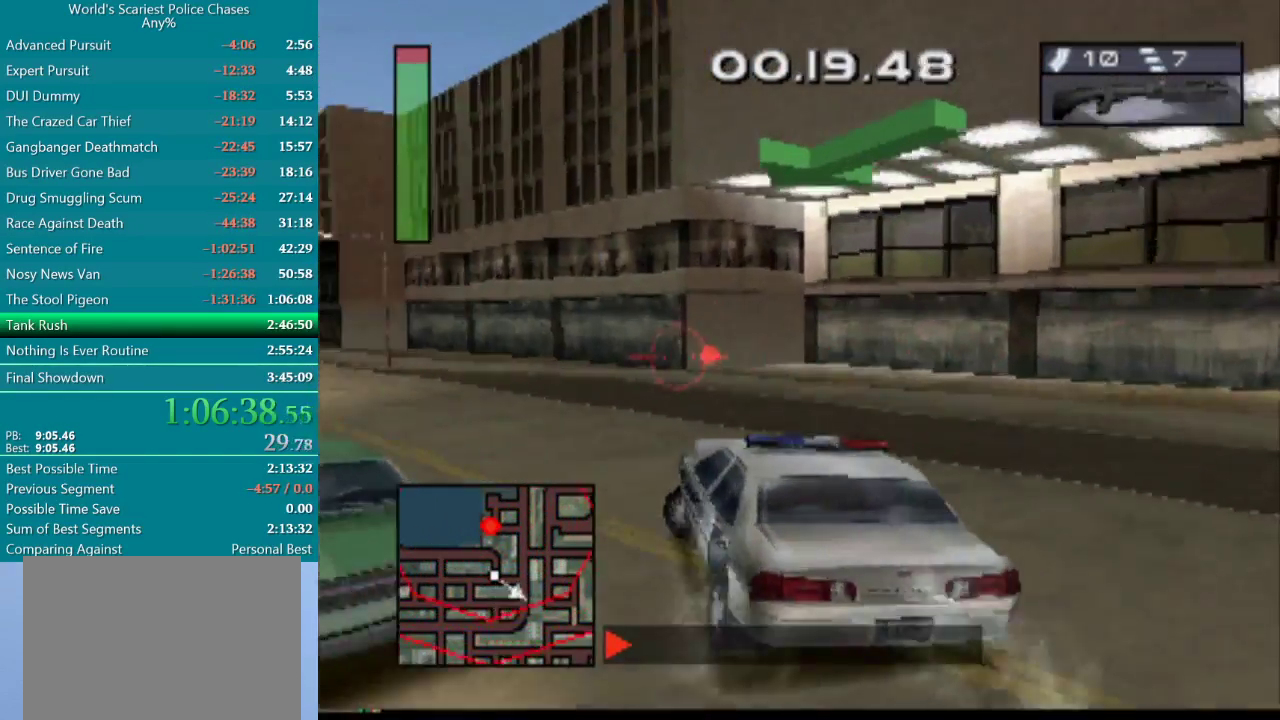
{"buttons": ["CROSS", "DPAD_RIGHT"], "events": [[67, "CROSS", "down"], [67, "DPAD_LEFT", "up"], [433, "DPAD_RIGHT", "down"]]}
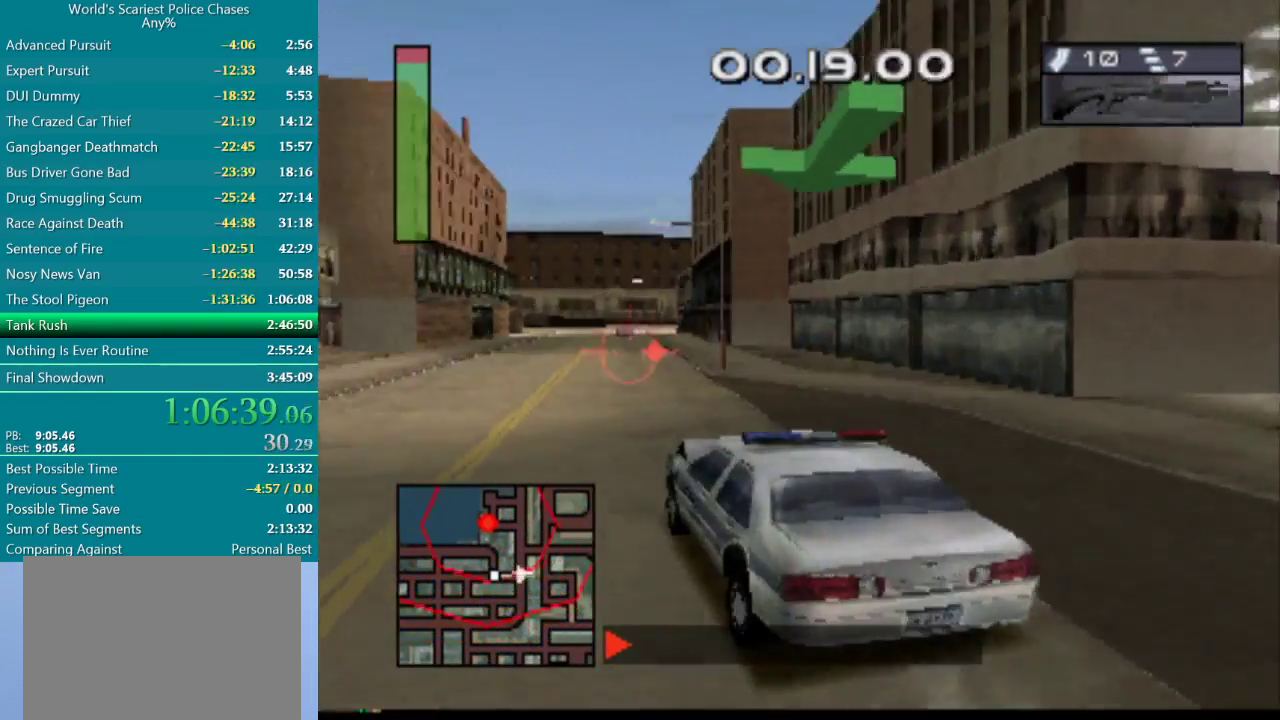
{"buttons": ["CROSS", "DPAD_RIGHT"], "events": [[217, "DPAD_RIGHT", "up"], [417, "DPAD_RIGHT", "down"]]}
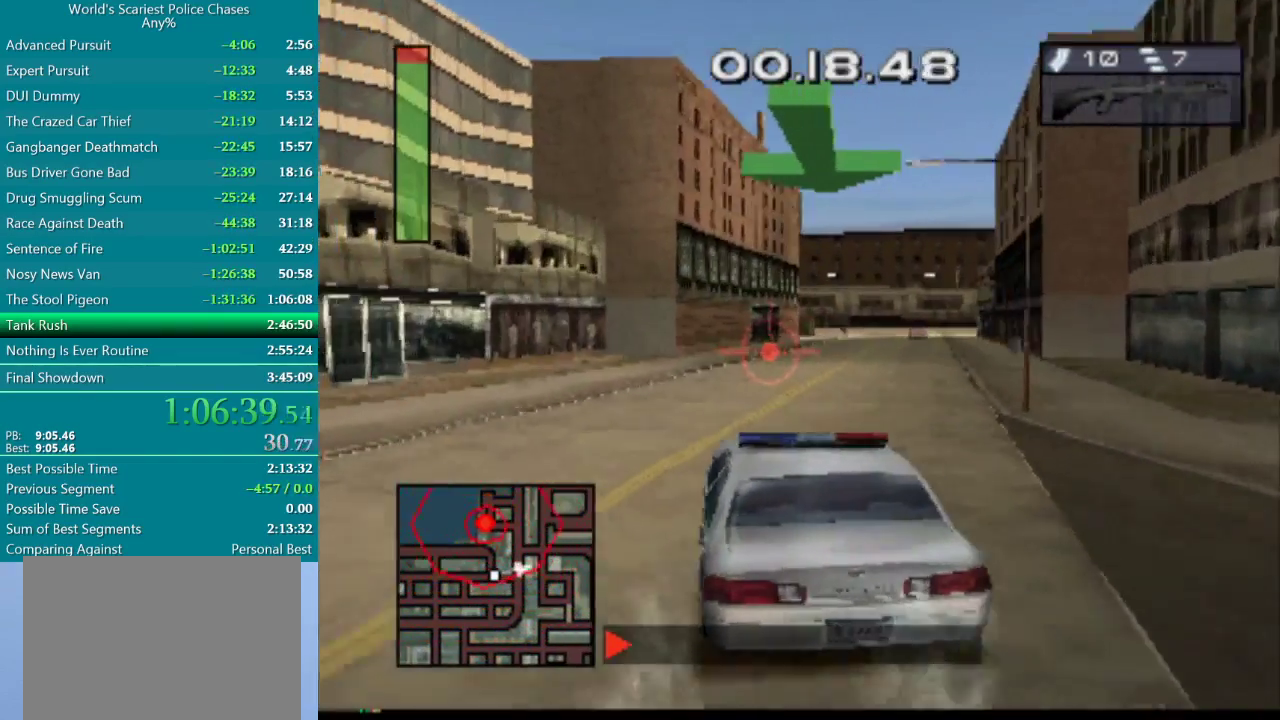
{"buttons": ["CROSS", "DPAD_RIGHT"], "events": [[150, "DPAD_RIGHT", "up"], [383, "DPAD_RIGHT", "down"]]}
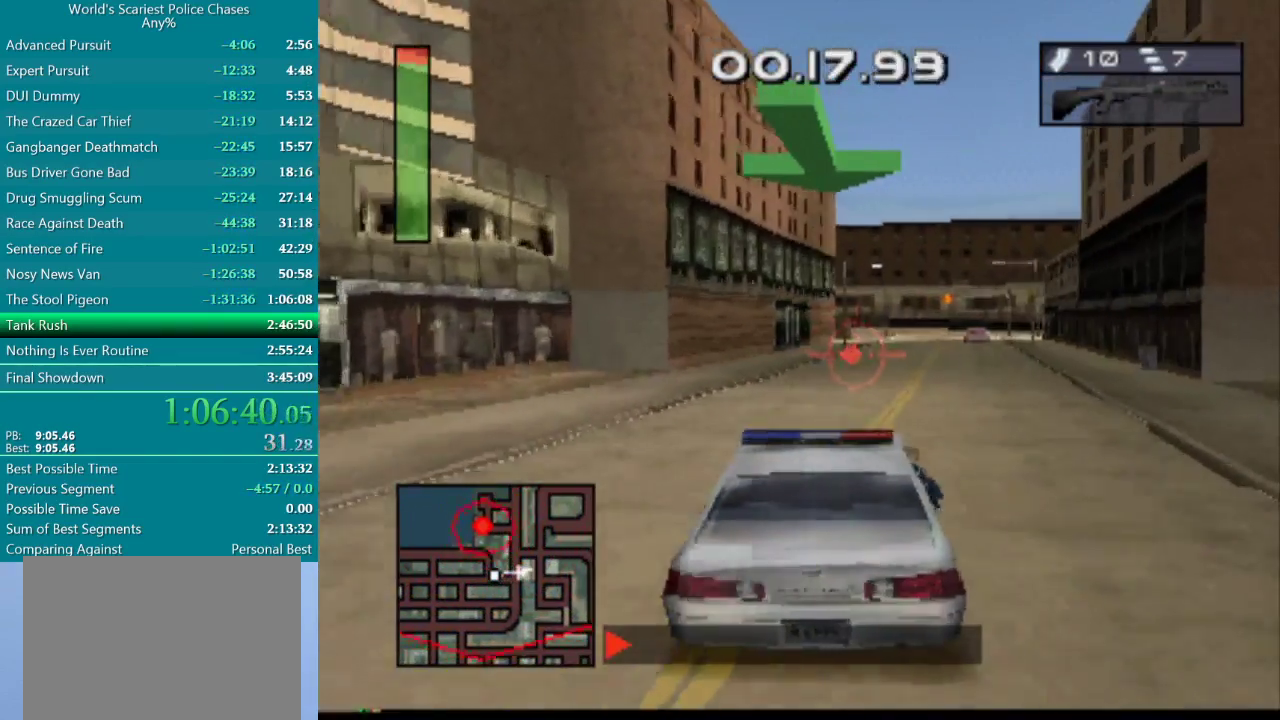
{"buttons": ["CROSS"], "events": [[100, "DPAD_RIGHT", "up"]]}
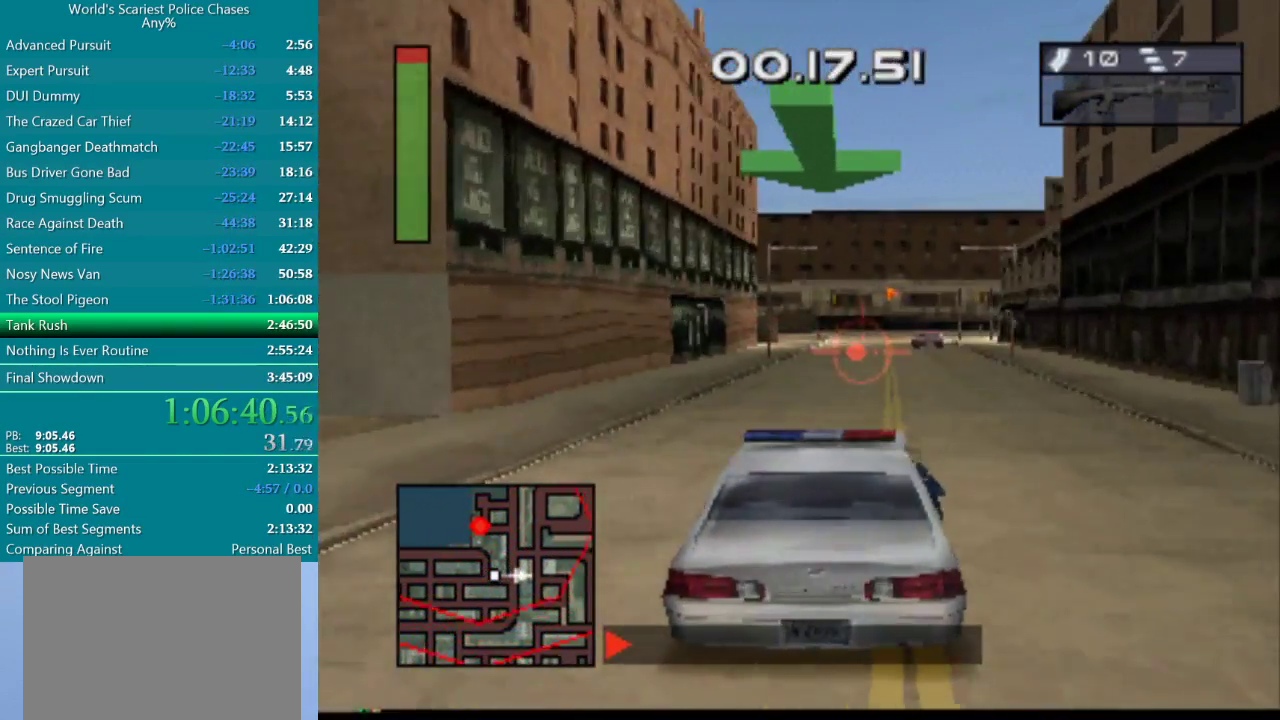
{"buttons": ["CROSS"], "events": [[17, "DPAD_RIGHT", "down"], [167, "DPAD_RIGHT", "up"], [350, "DPAD_RIGHT", "down"], [483, "DPAD_RIGHT", "up"]]}
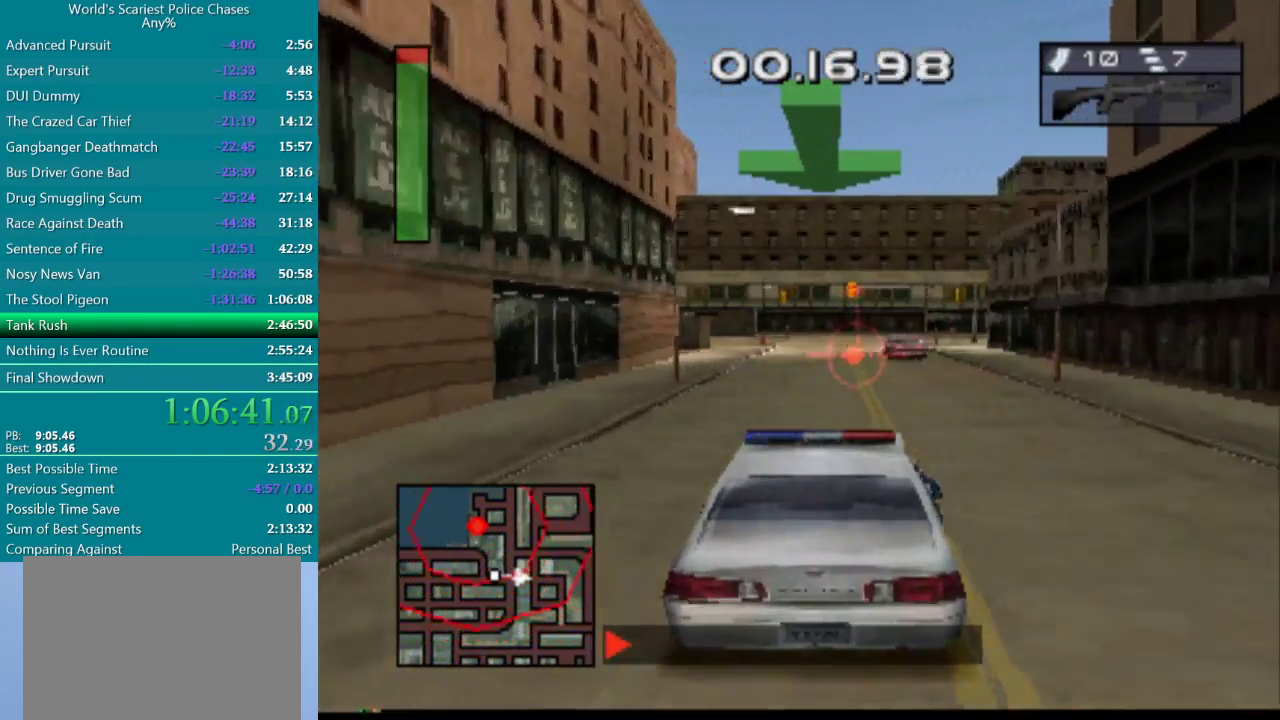
{"buttons": ["CROSS"], "events": [[417, "DPAD_LEFT", "down"], [500, "DPAD_LEFT", "up"]]}
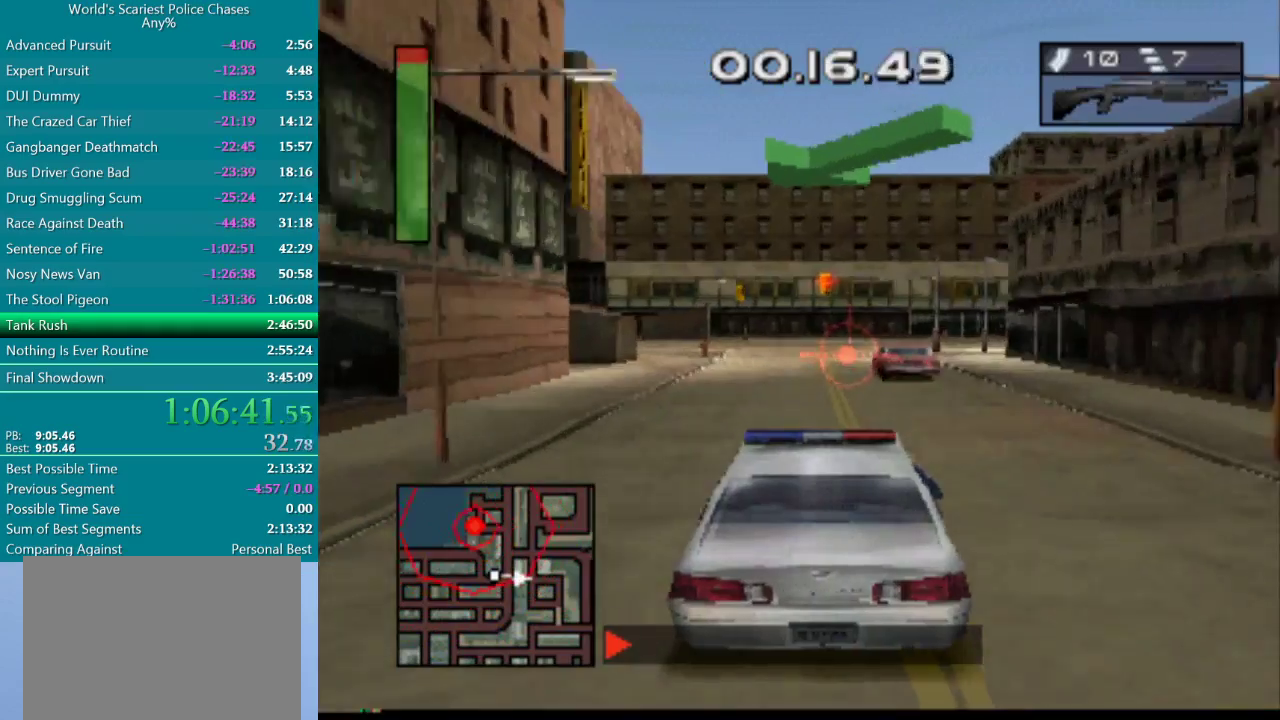
{"buttons": ["CROSS", "DPAD_LEFT"], "events": [[367, "DPAD_LEFT", "down"]]}
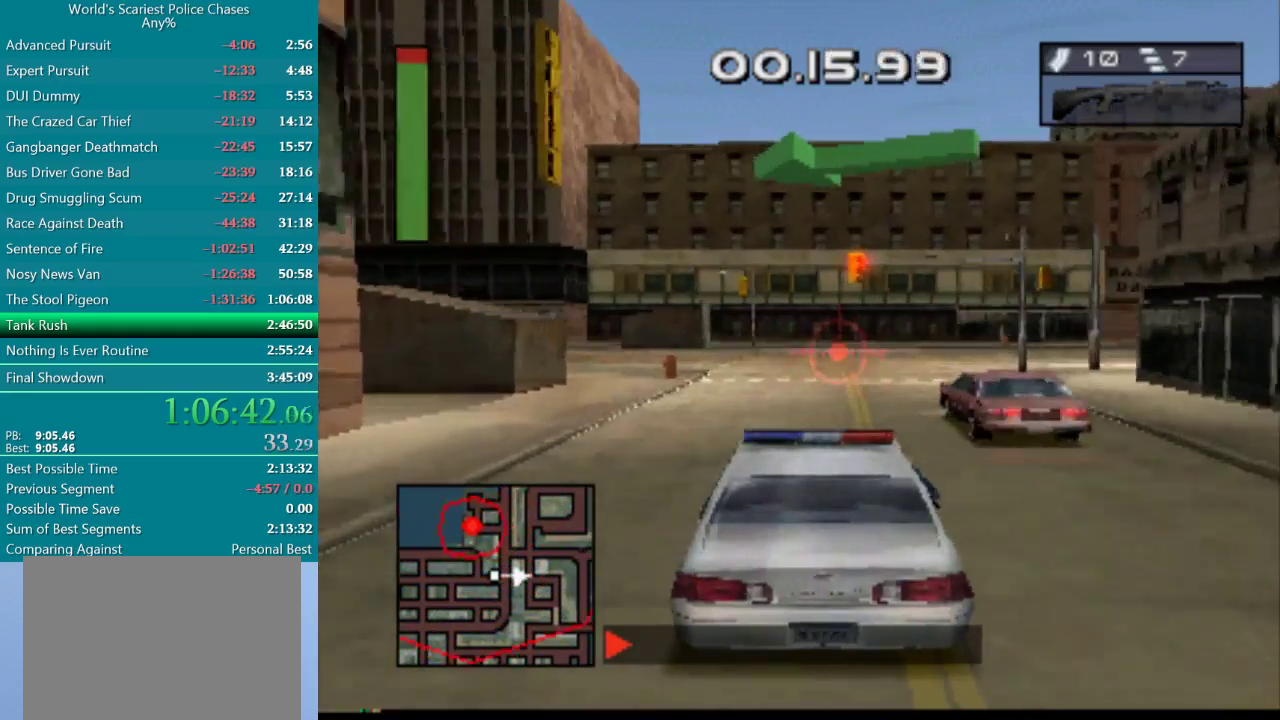
{"buttons": ["DPAD_LEFT"], "events": [[250, "CROSS", "up"]]}
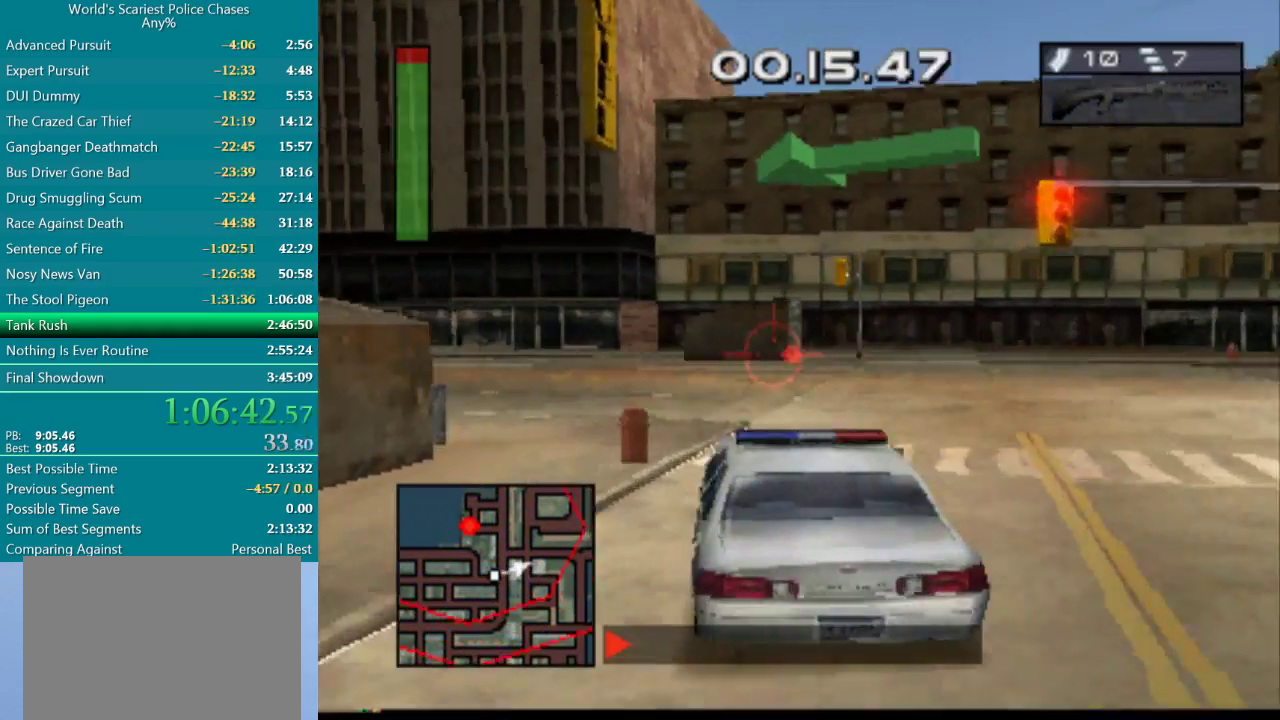
{"buttons": ["CROSS"], "events": [[200, "DPAD_LEFT", "up"], [317, "DPAD_LEFT", "down"], [350, "CROSS", "down"], [417, "CROSS", "up"], [467, "DPAD_LEFT", "up"], [500, "CROSS", "down"]]}
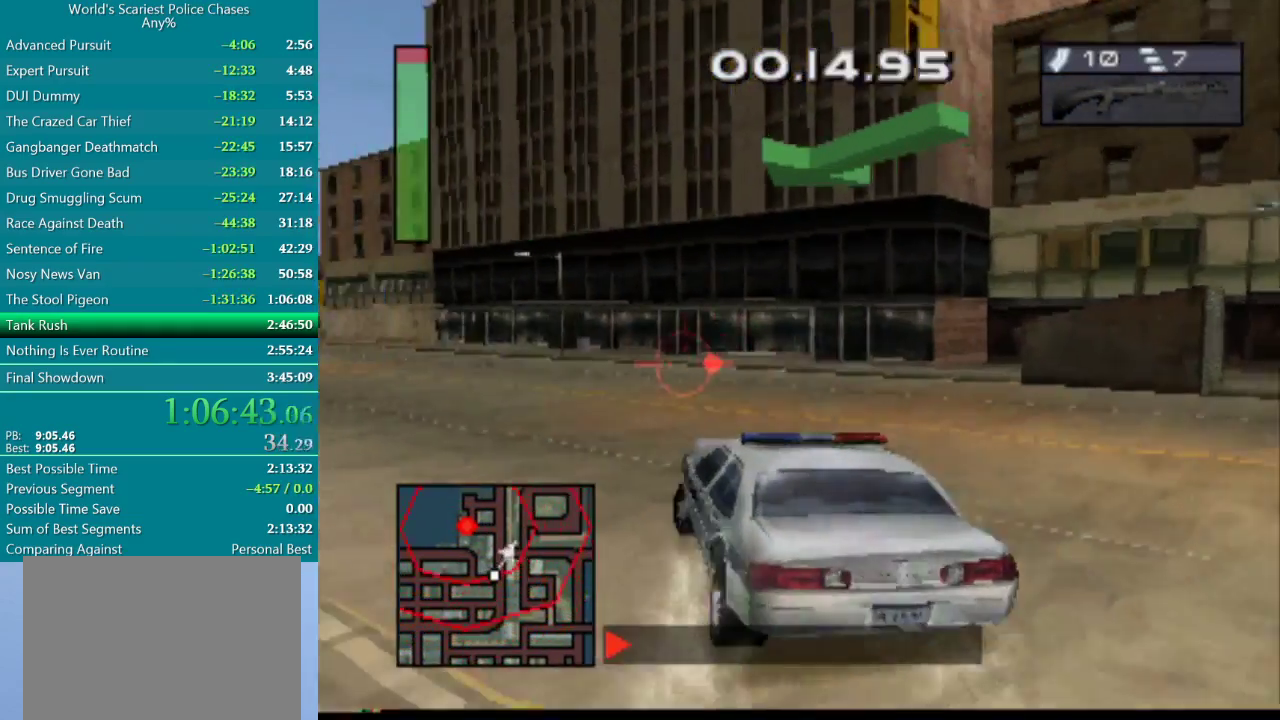
{"buttons": ["CROSS"], "events": [[83, "CROSS", "up"], [150, "CROSS", "down"], [200, "CROSS", "up"], [267, "CROSS", "down"]]}
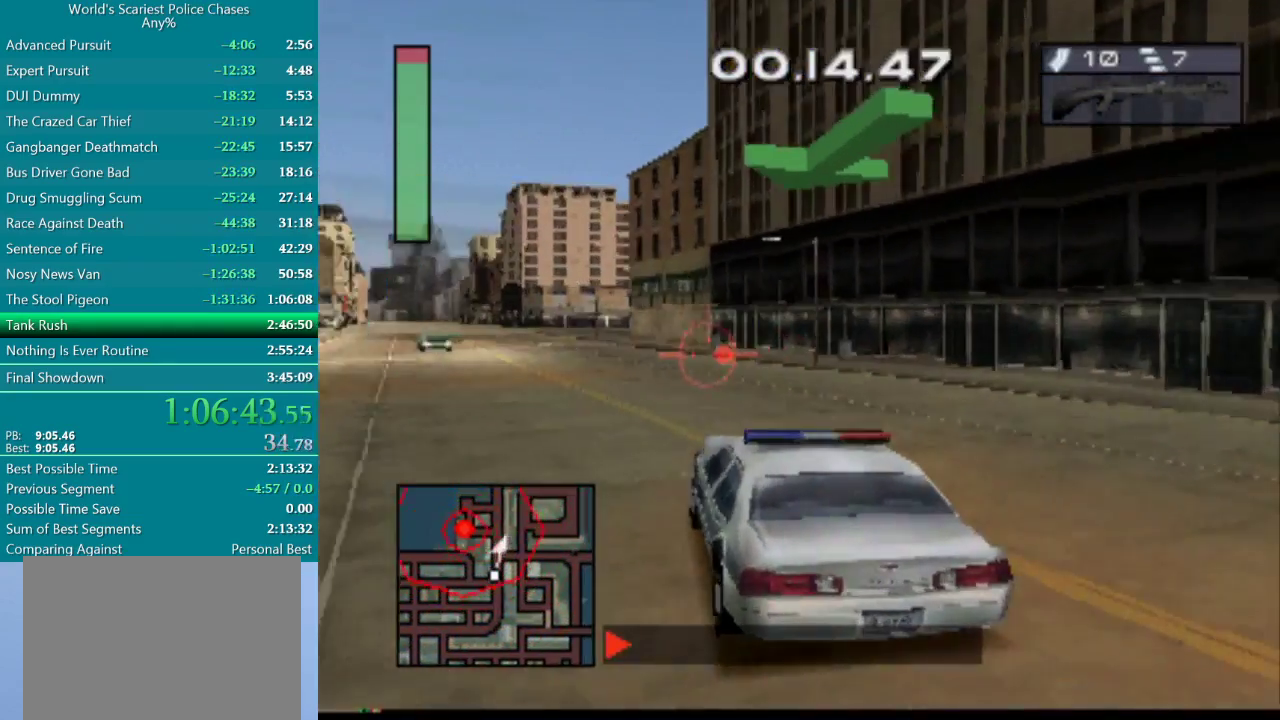
{"buttons": ["CROSS", "DPAD_RIGHT"], "events": [[383, "DPAD_RIGHT", "down"]]}
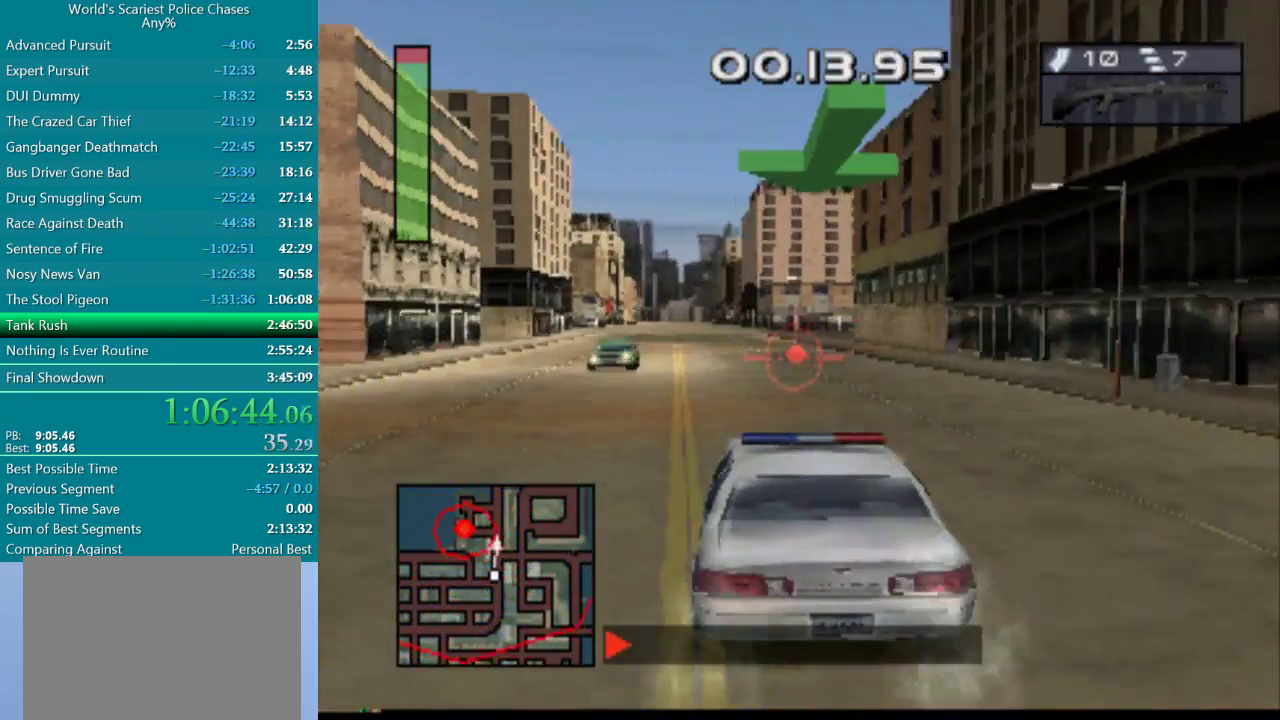
{"buttons": ["CROSS"], "events": [[50, "DPAD_RIGHT", "up"], [267, "DPAD_LEFT", "down"], [433, "DPAD_LEFT", "up"]]}
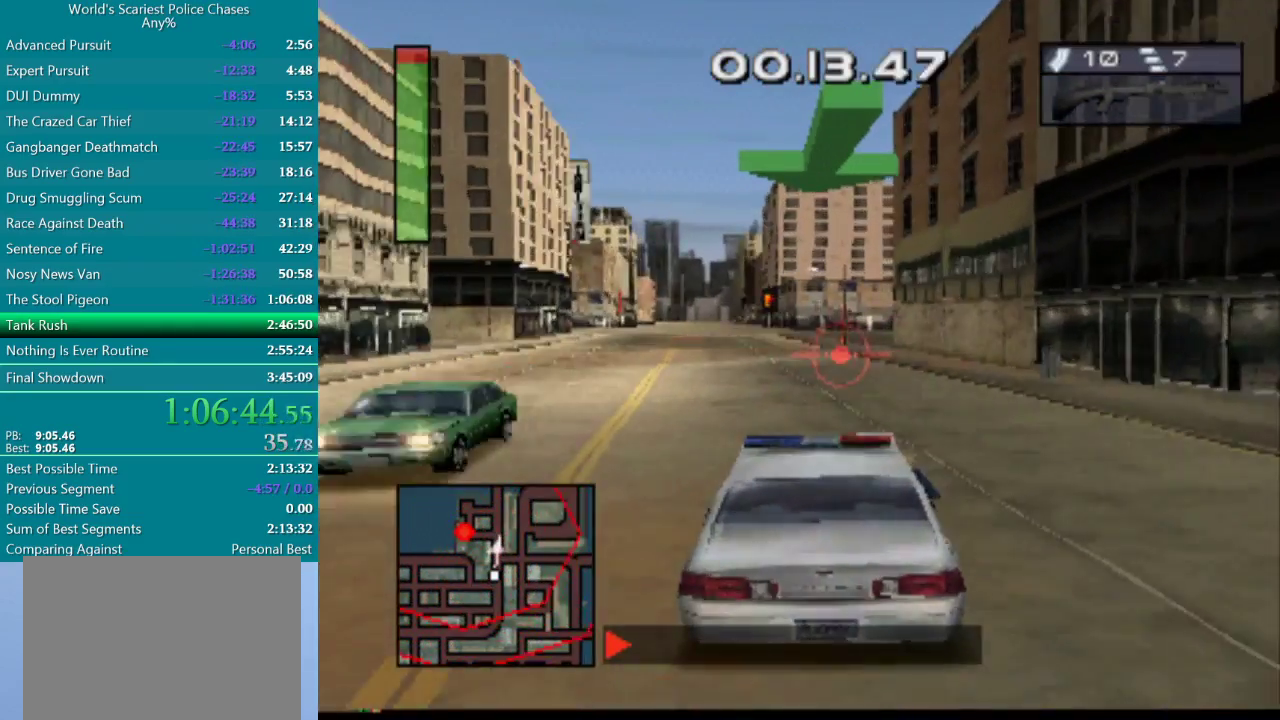
{"buttons": ["CROSS"], "events": []}
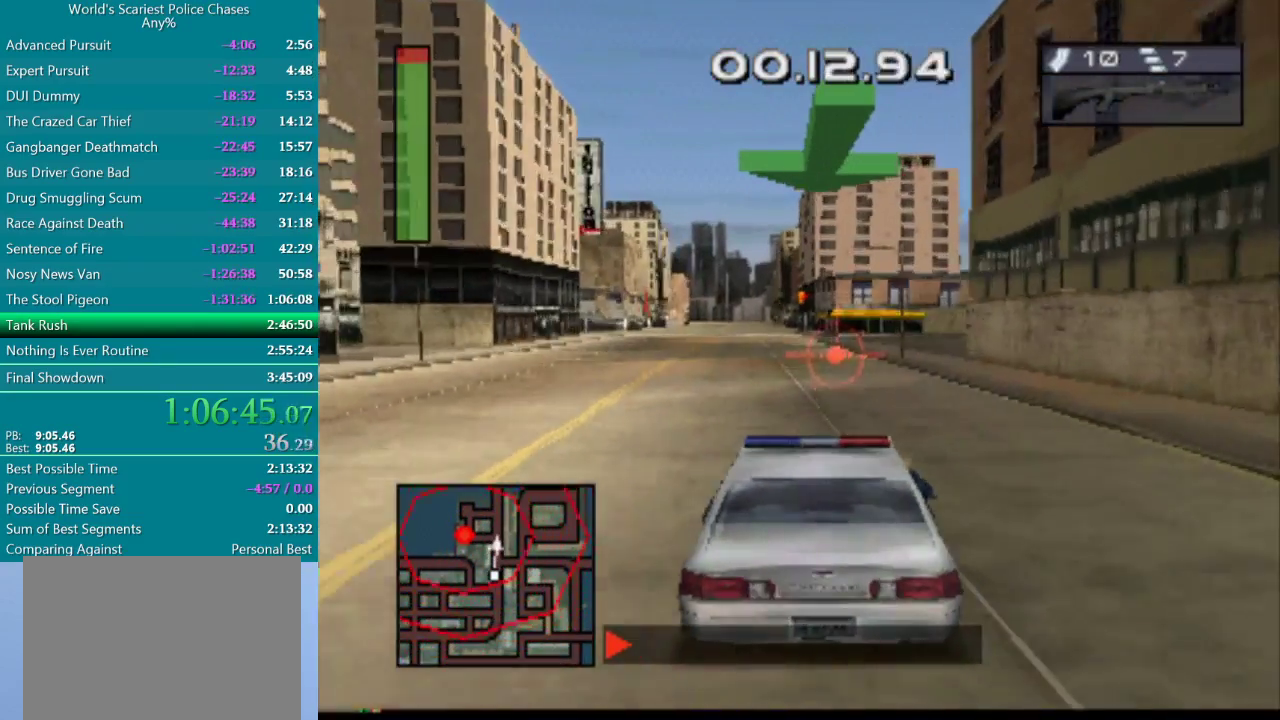
{"buttons": ["CROSS"], "events": [[17, "DPAD_LEFT", "down"], [167, "DPAD_LEFT", "up"]]}
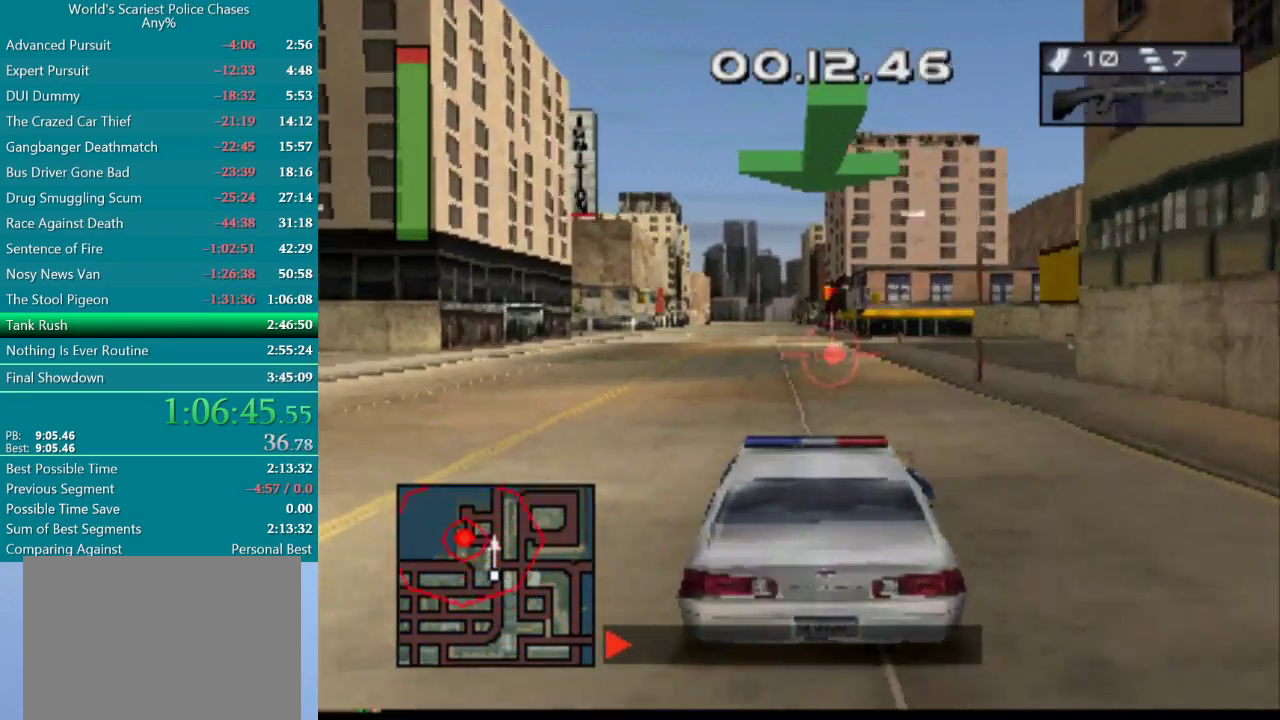
{"buttons": ["CROSS", "DPAD_LEFT"], "events": [[483, "DPAD_LEFT", "down"]]}
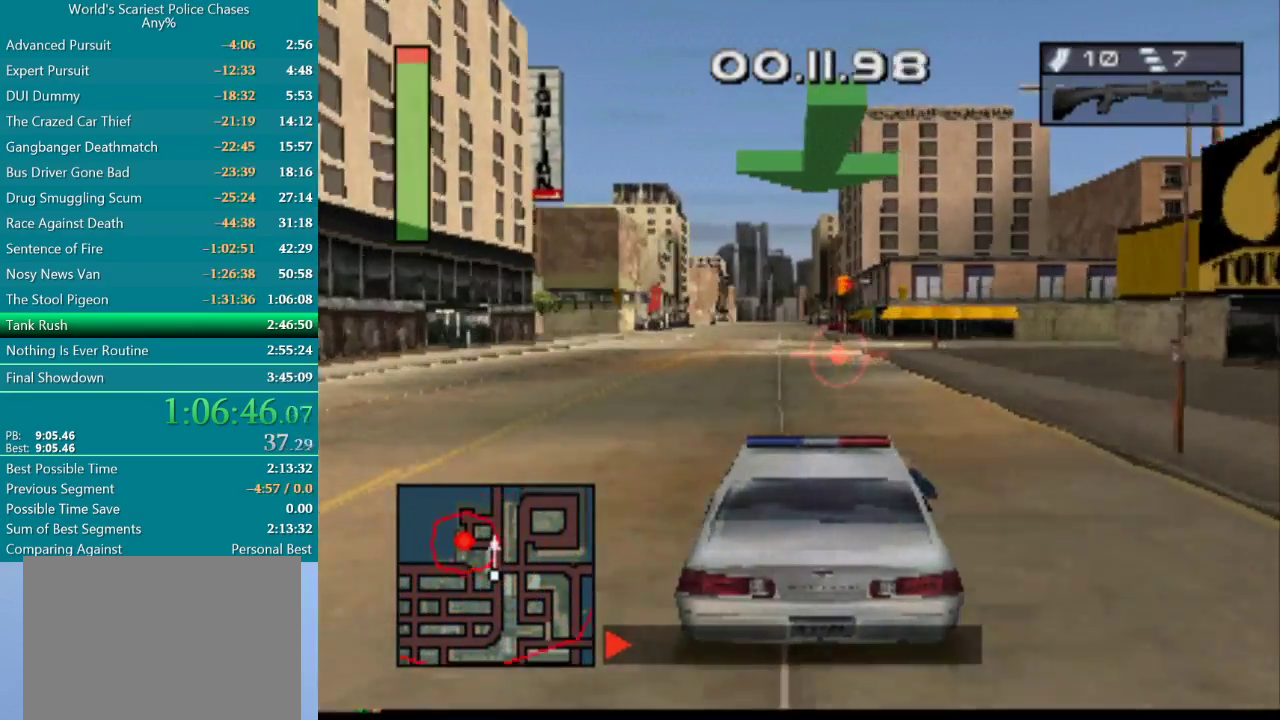
{"buttons": ["CROSS"], "events": [[100, "DPAD_LEFT", "up"]]}
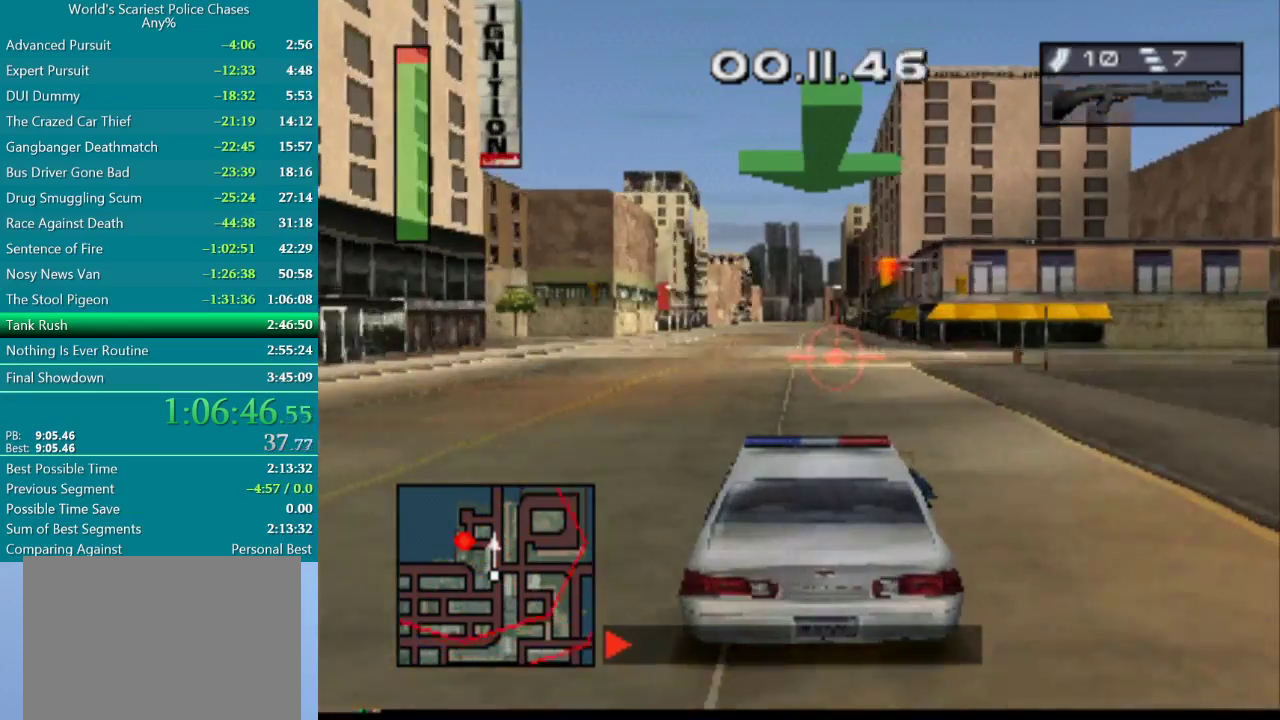
{"buttons": ["CROSS"], "events": []}
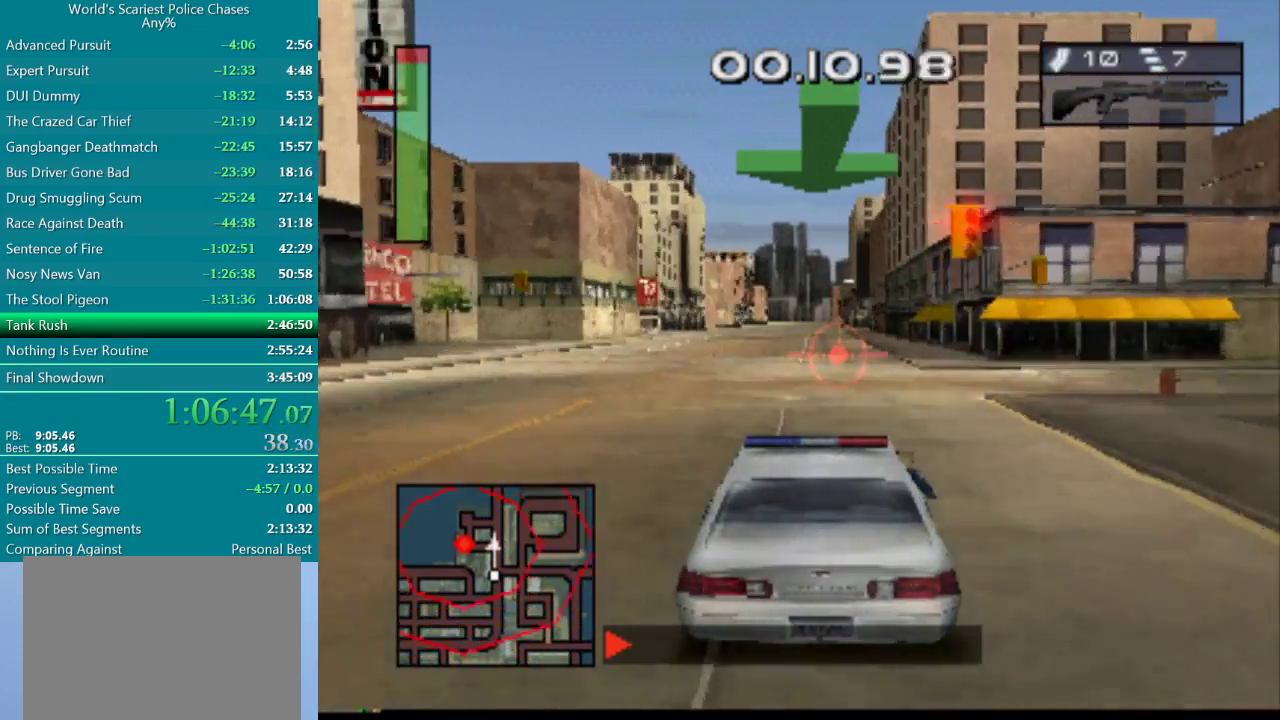
{"buttons": ["CROSS"], "events": []}